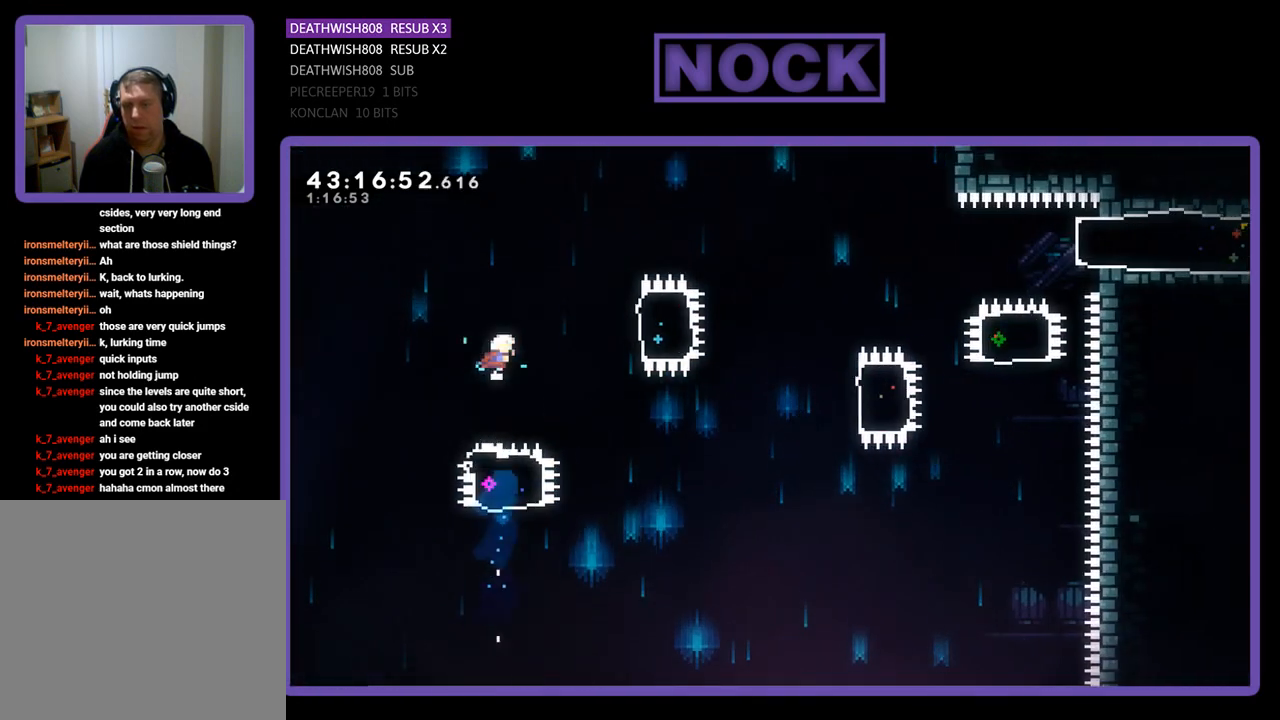
Gameplay with a controller (PlayStation layout); each line is a JSON object with the inputs held at the frame after it. "events" lists button and stick changes between this image and that frame as [ms after this image, input, new state], when the widget could be followed in between. Not read: right_stick.
{"buttons": ["CIRCLE", "R2", "DPAD_RIGHT"], "left_stick": "center", "events": [[67, "CIRCLE", "up"], [67, "DPAD_RIGHT", "down"], [267, "CIRCLE", "down"]]}
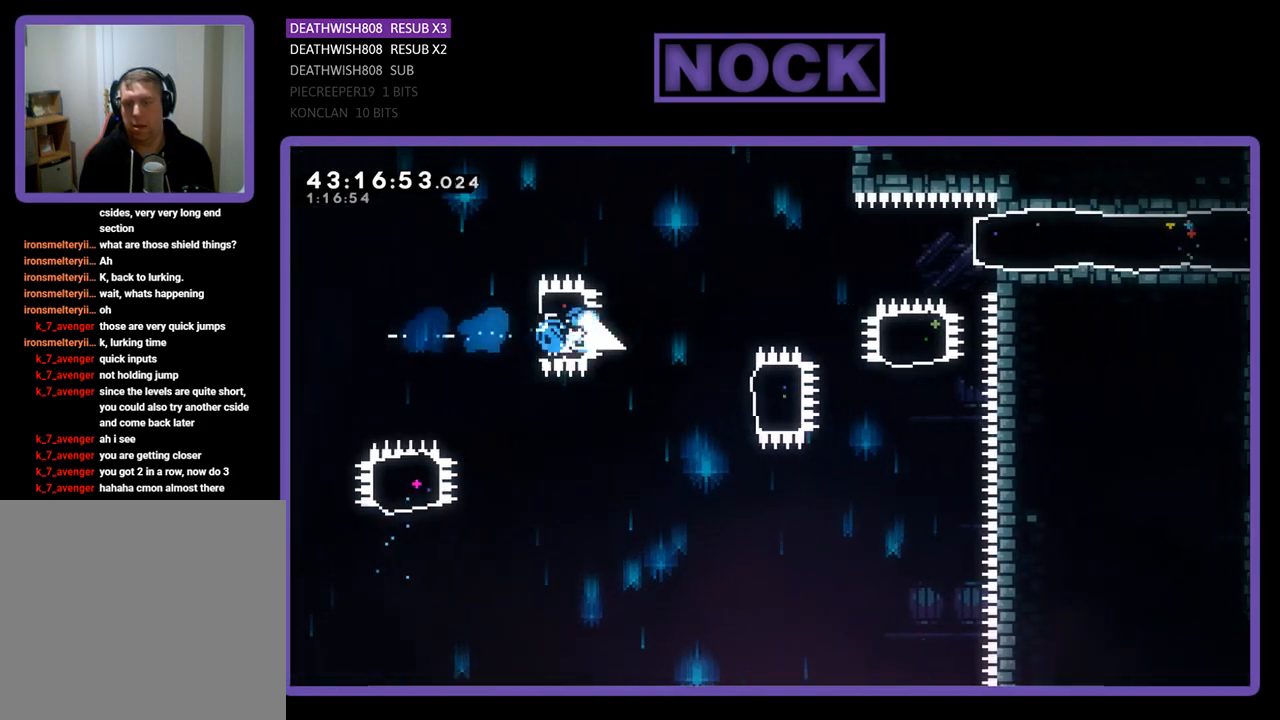
{"buttons": ["CIRCLE", "R2", "DPAD_RIGHT"], "left_stick": "center", "events": [[100, "CIRCLE", "up"], [400, "CIRCLE", "down"]]}
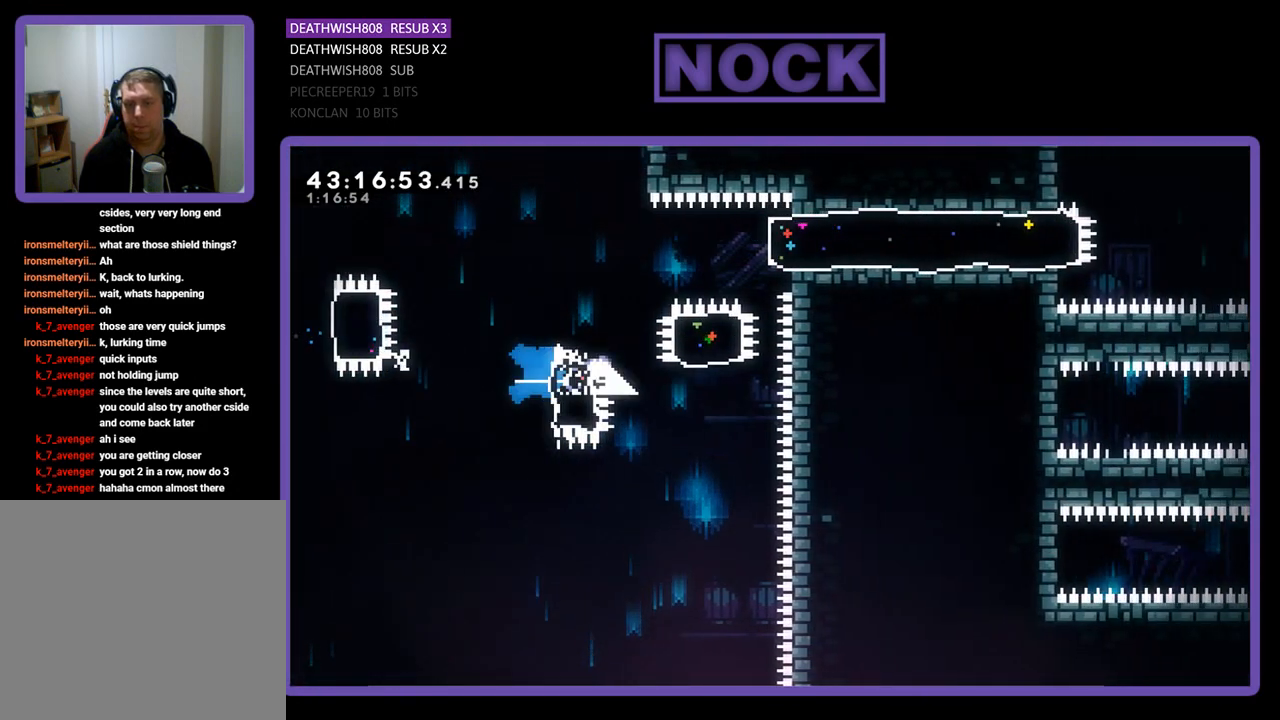
{"buttons": ["R2", "DPAD_UP"], "left_stick": "center", "events": [[133, "CIRCLE", "up"], [133, "DPAD_UP", "down"], [167, "DPAD_RIGHT", "up"], [233, "CIRCLE", "down"], [433, "CIRCLE", "up"]]}
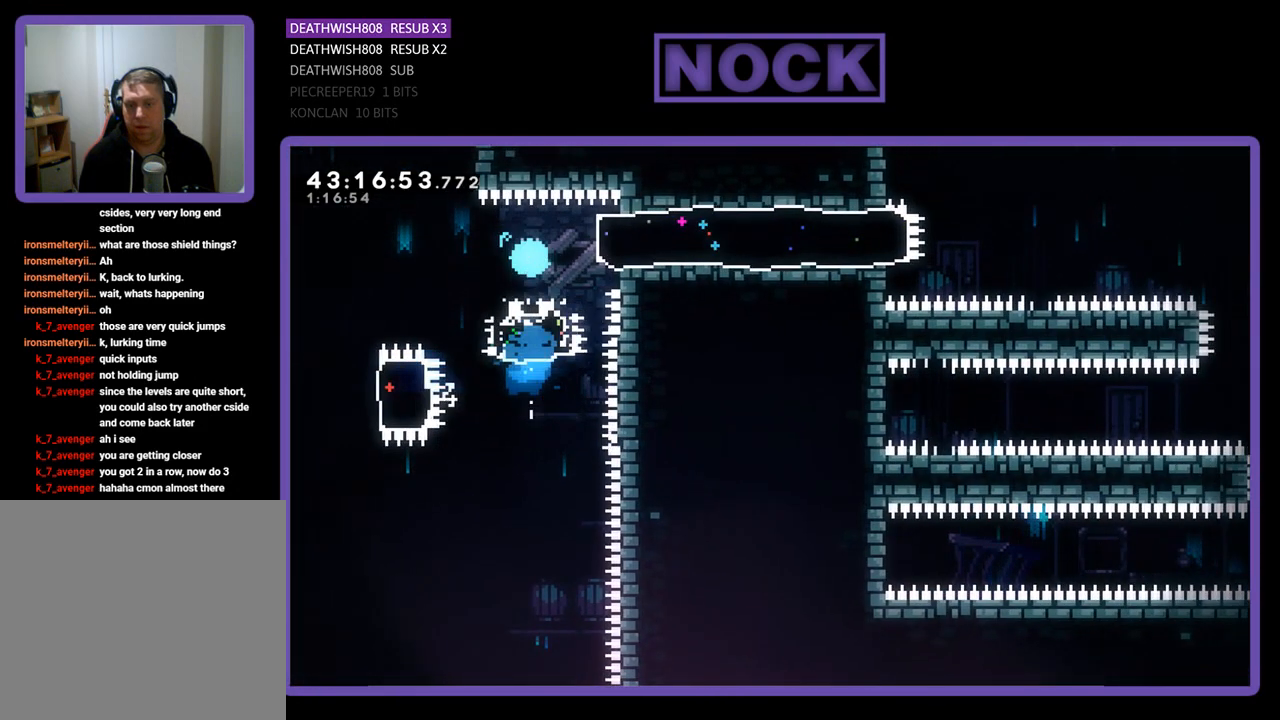
{"buttons": ["R2", "DPAD_RIGHT"], "left_stick": "center", "events": [[33, "CIRCLE", "down"], [33, "DPAD_RIGHT", "down"], [100, "DPAD_UP", "up"], [167, "CIRCLE", "up"]]}
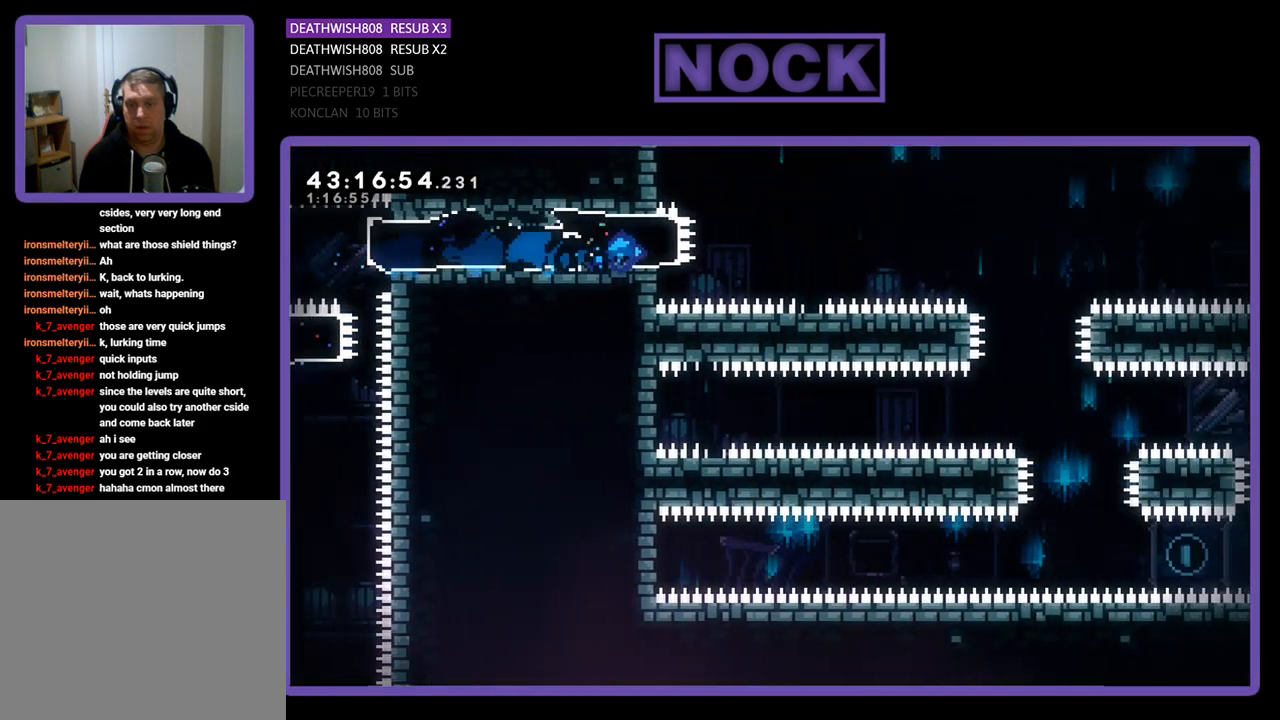
{"buttons": ["R2", "DPAD_RIGHT"], "left_stick": "center", "events": [[100, "CROSS", "down"], [400, "CROSS", "up"]]}
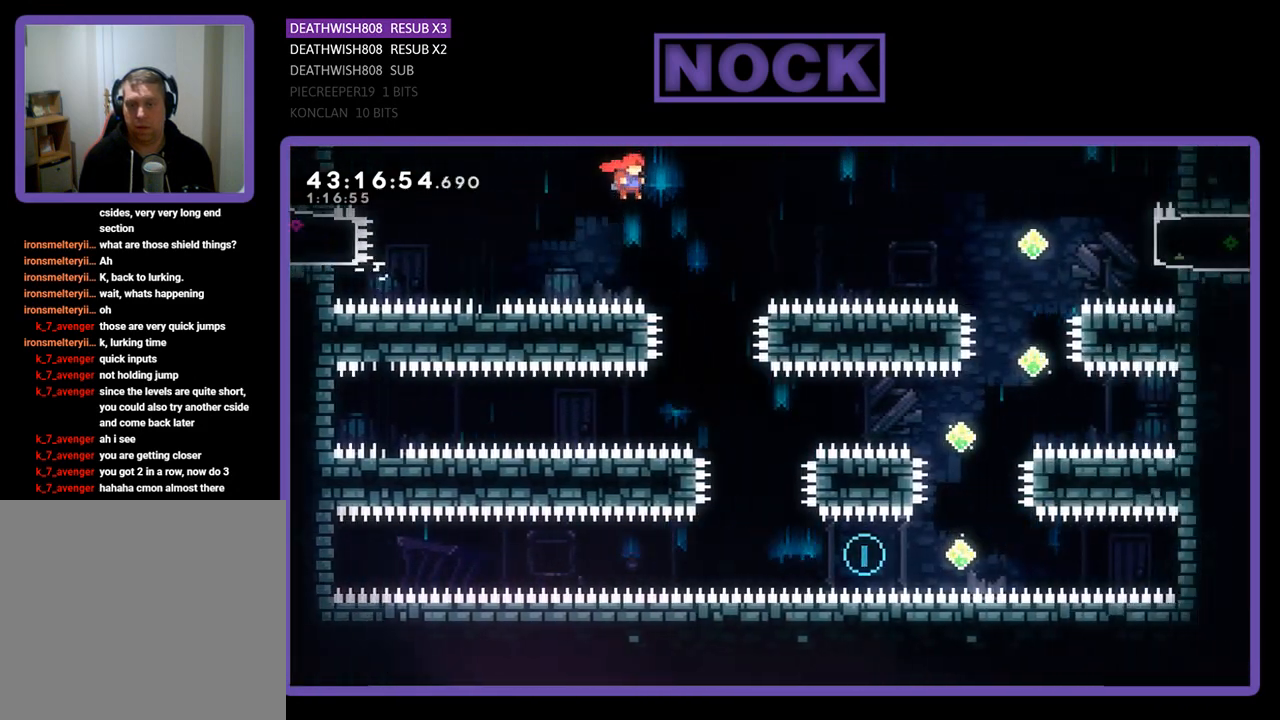
{"buttons": ["R2"], "left_stick": "center", "events": [[167, "DPAD_RIGHT", "up"]]}
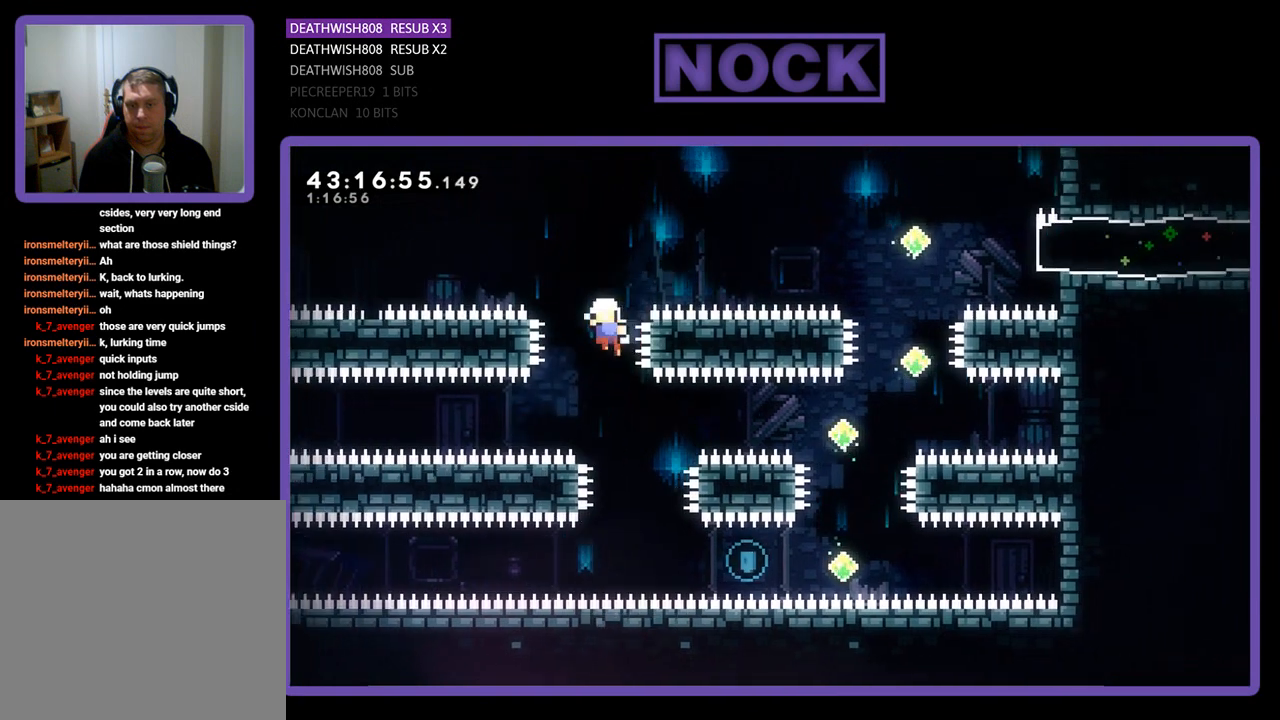
{"buttons": [], "left_stick": "center", "events": [[267, "R2", "up"]]}
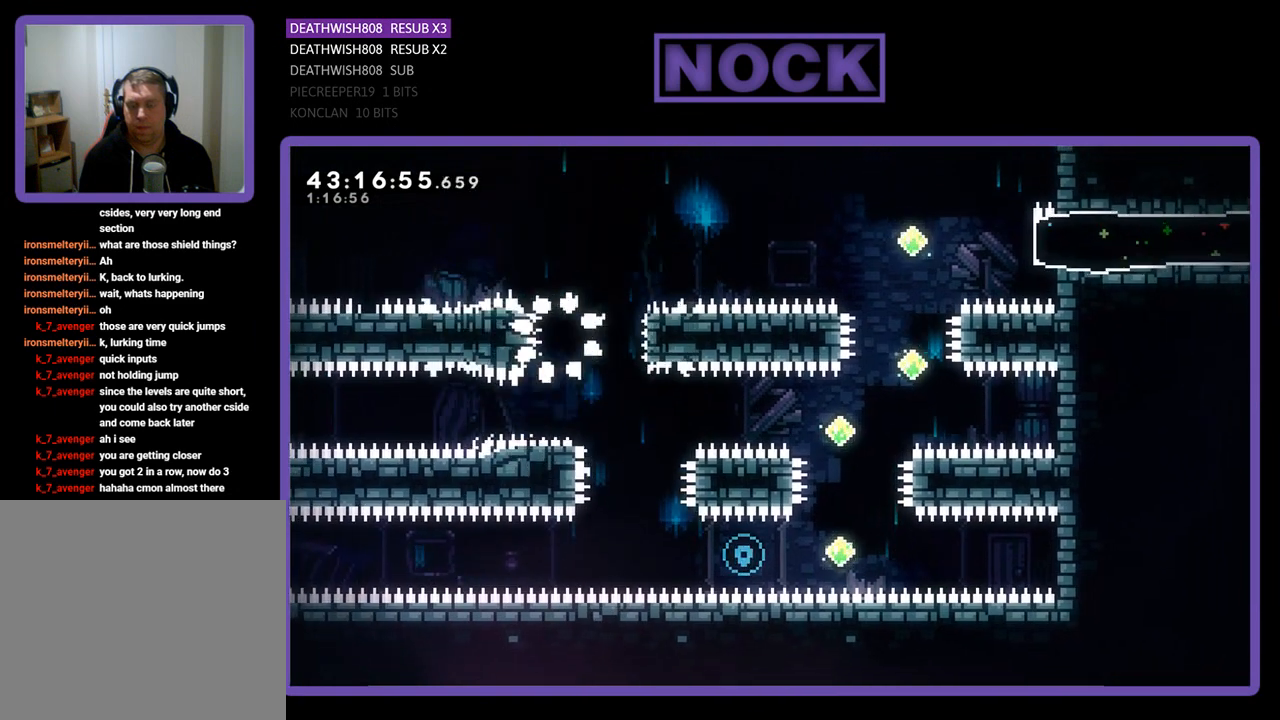
{"buttons": [], "left_stick": "center", "events": []}
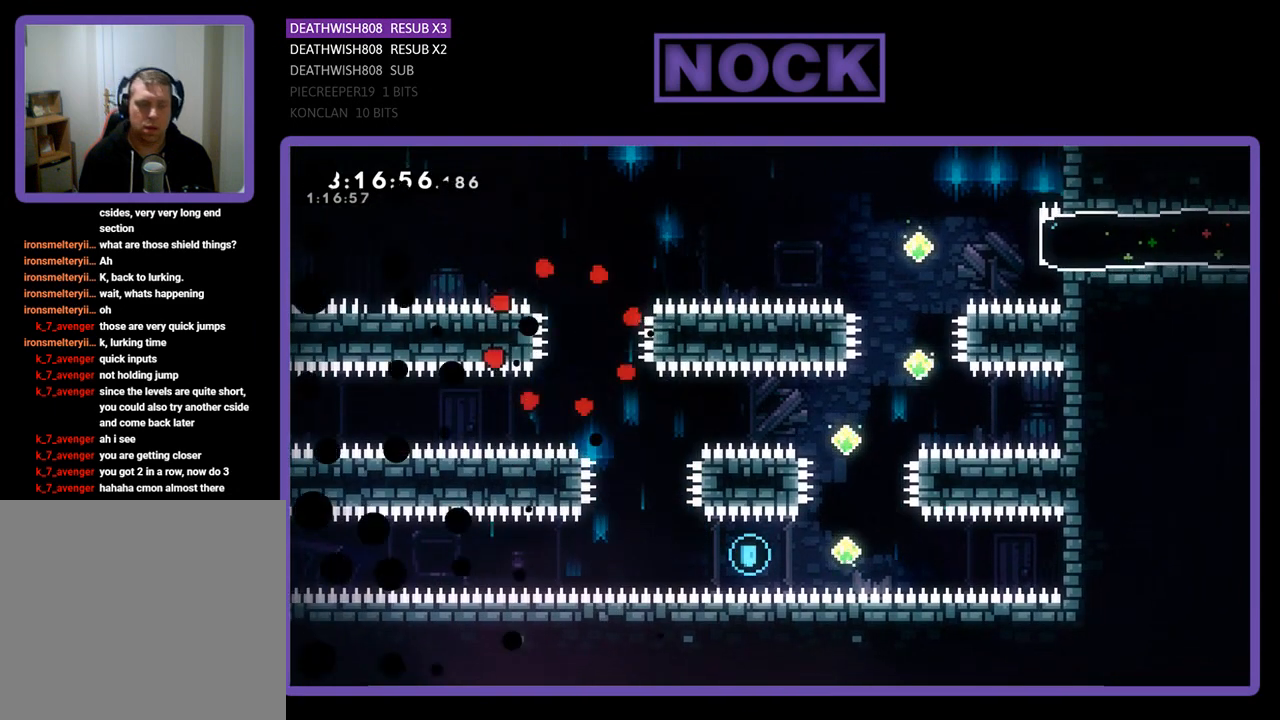
{"buttons": ["R2"], "left_stick": "center", "events": [[433, "R2", "down"]]}
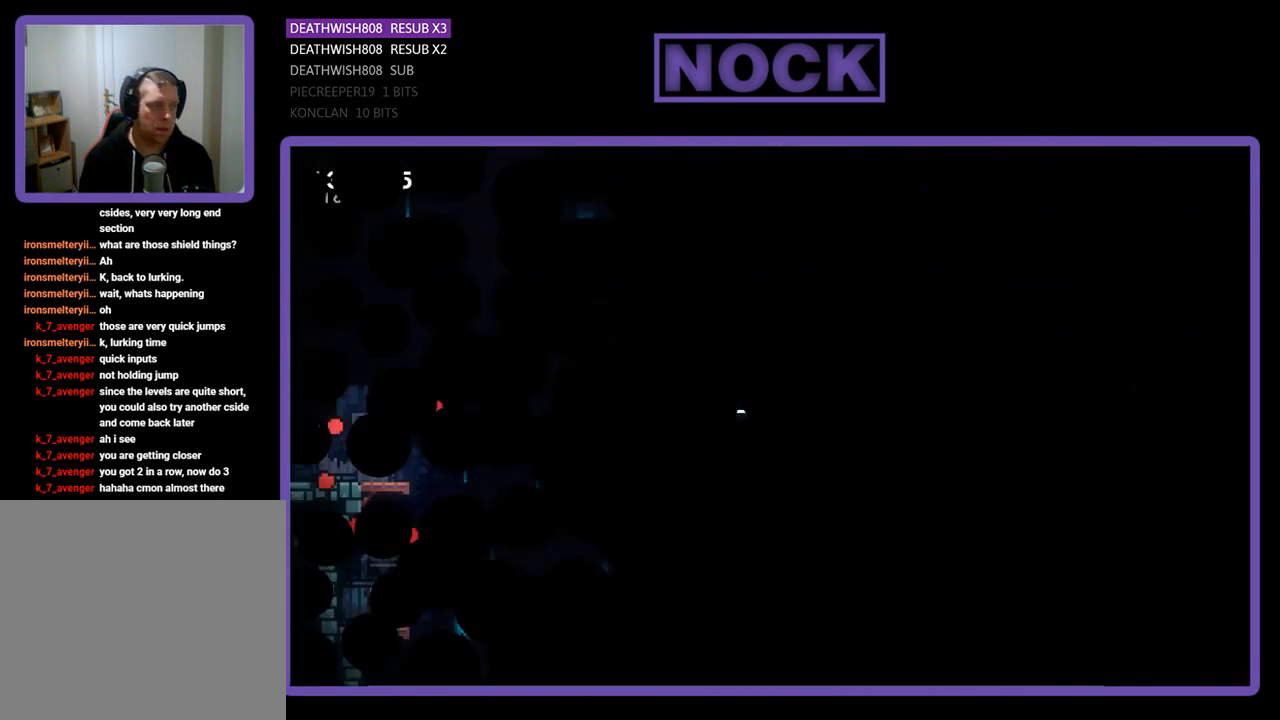
{"buttons": ["R2", "DPAD_RIGHT"], "left_stick": "center", "events": [[167, "DPAD_RIGHT", "down"]]}
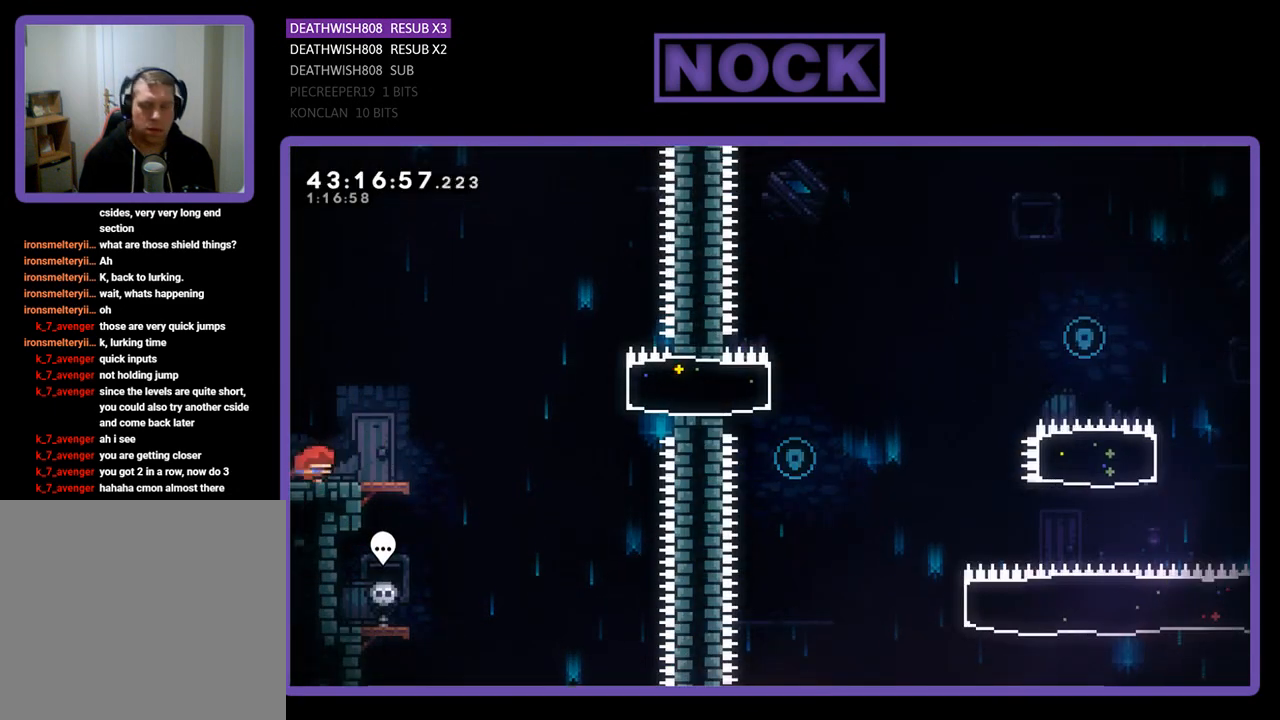
{"buttons": ["CROSS", "R2", "DPAD_RIGHT"], "left_stick": "center", "events": [[500, "CROSS", "down"]]}
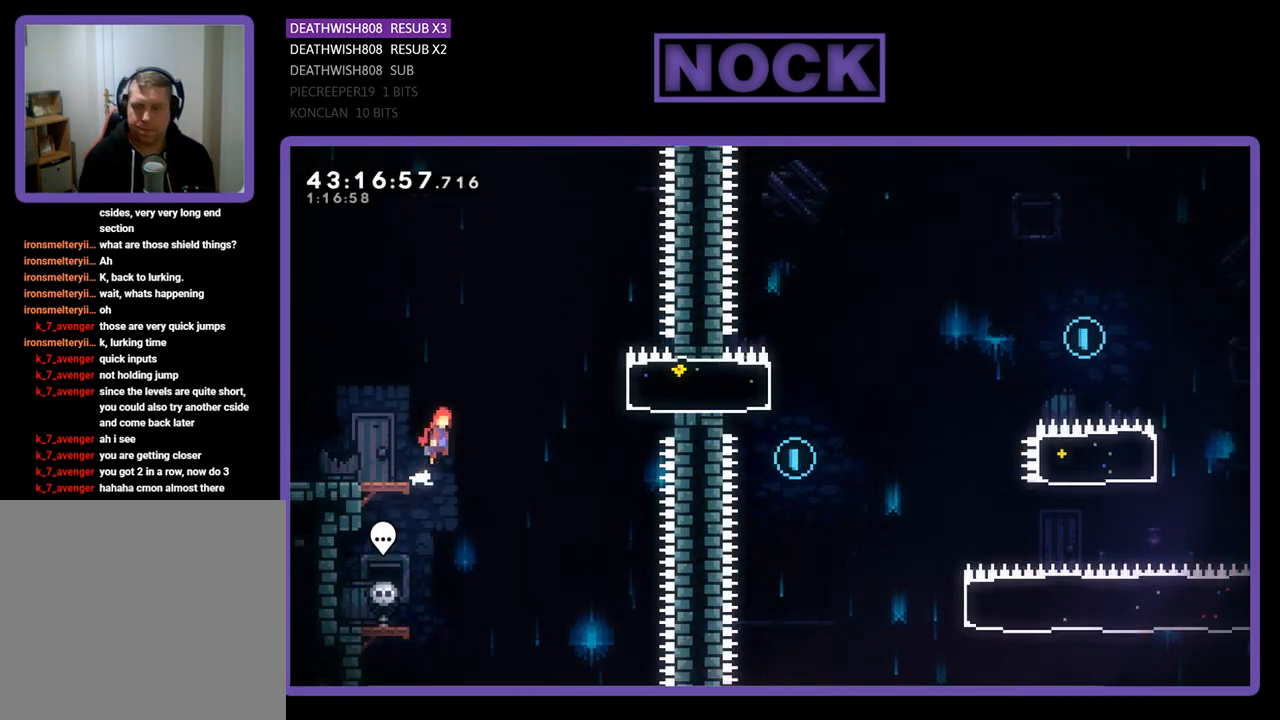
{"buttons": ["R2", "DPAD_RIGHT"], "left_stick": "center", "events": [[200, "CROSS", "up"], [267, "CIRCLE", "down"], [500, "CIRCLE", "up"]]}
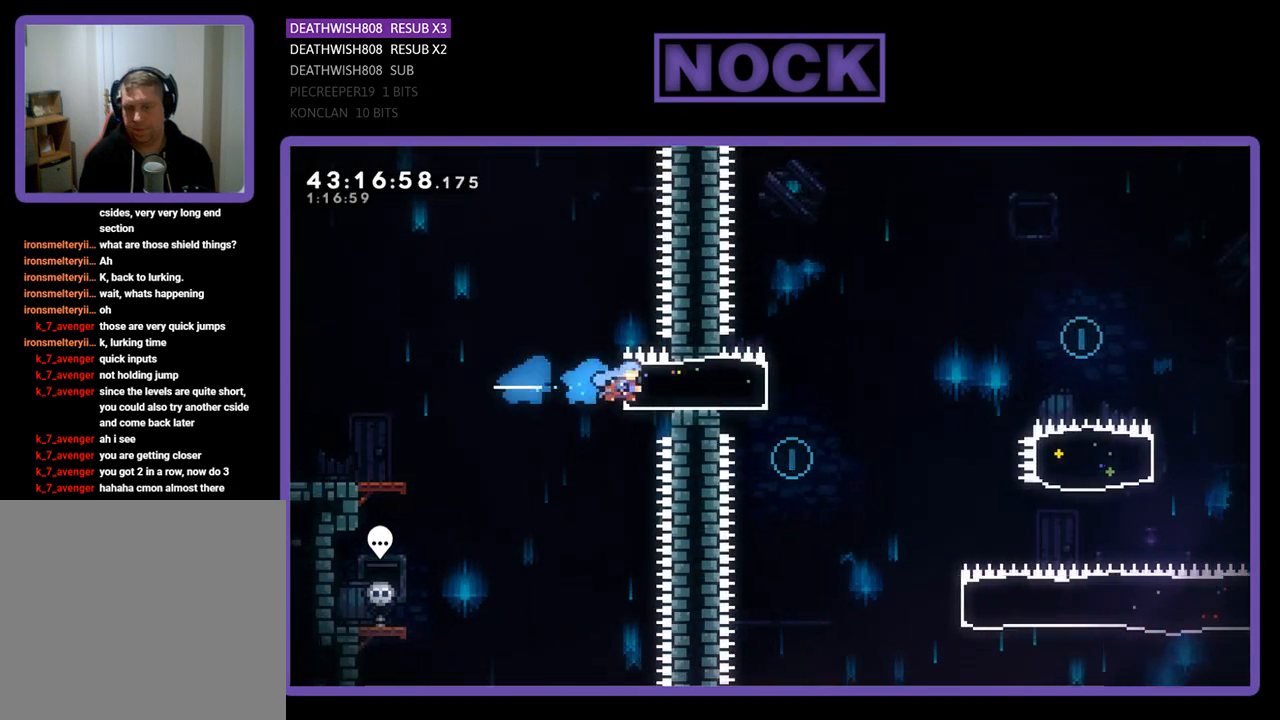
{"buttons": ["CROSS", "R2", "DPAD_RIGHT"], "left_stick": "center", "events": [[367, "CROSS", "down"]]}
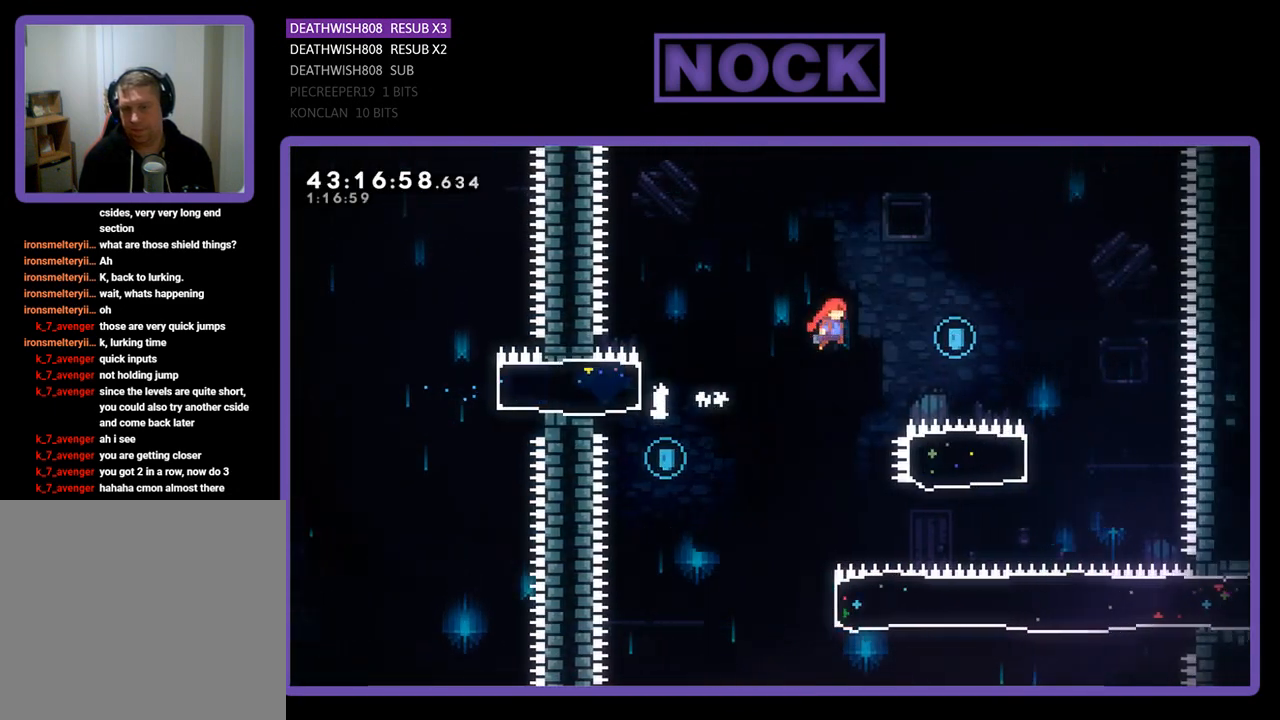
{"buttons": ["R2", "DPAD_RIGHT"], "left_stick": "center", "events": [[433, "CROSS", "up"]]}
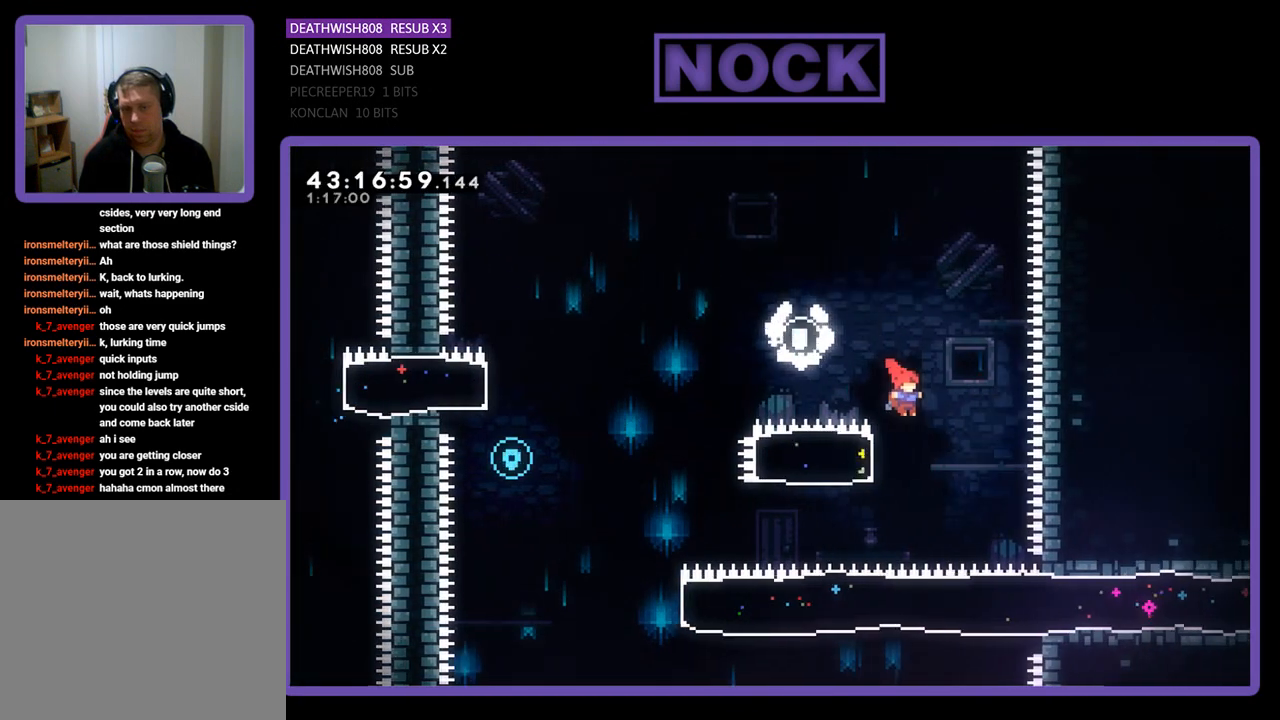
{"buttons": ["CROSS", "R2", "DPAD_LEFT"], "left_stick": "center", "events": [[33, "DPAD_RIGHT", "up"], [100, "DPAD_LEFT", "down"], [133, "CIRCLE", "down"], [300, "CIRCLE", "up"], [500, "CROSS", "down"]]}
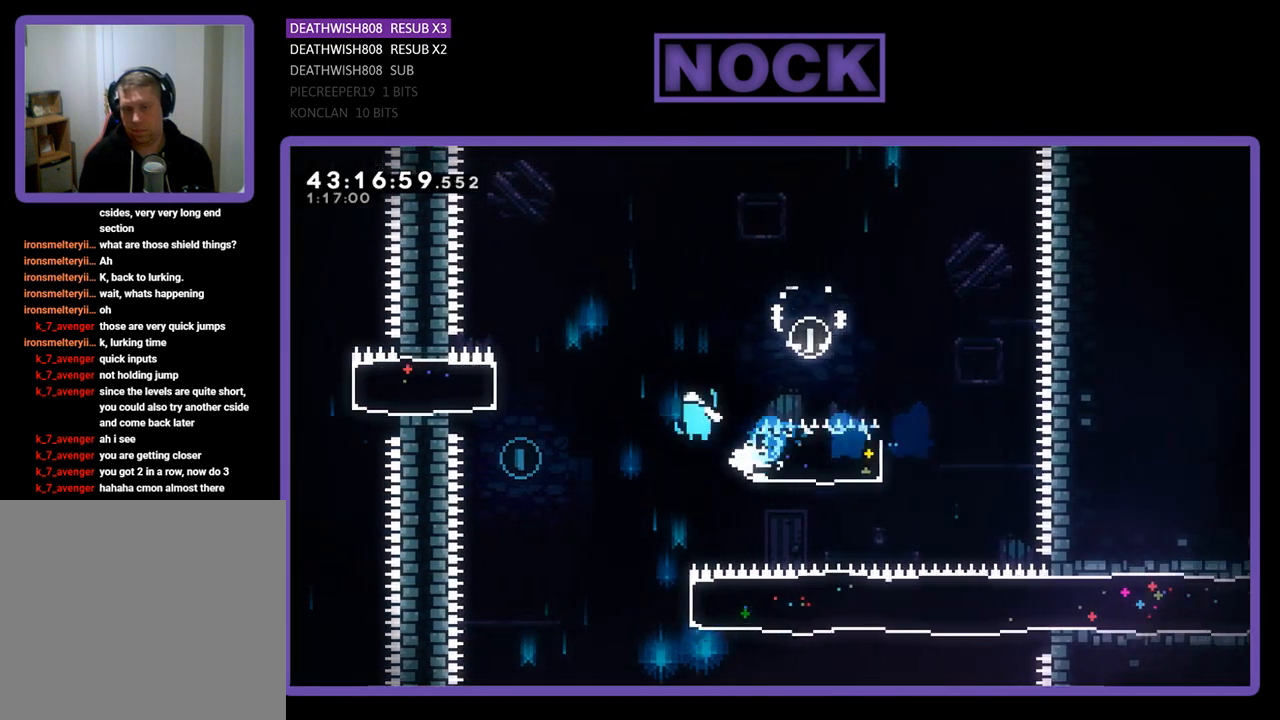
{"buttons": [], "left_stick": "center", "events": [[300, "CROSS", "up"], [467, "DPAD_LEFT", "up"], [467, "R2", "up"]]}
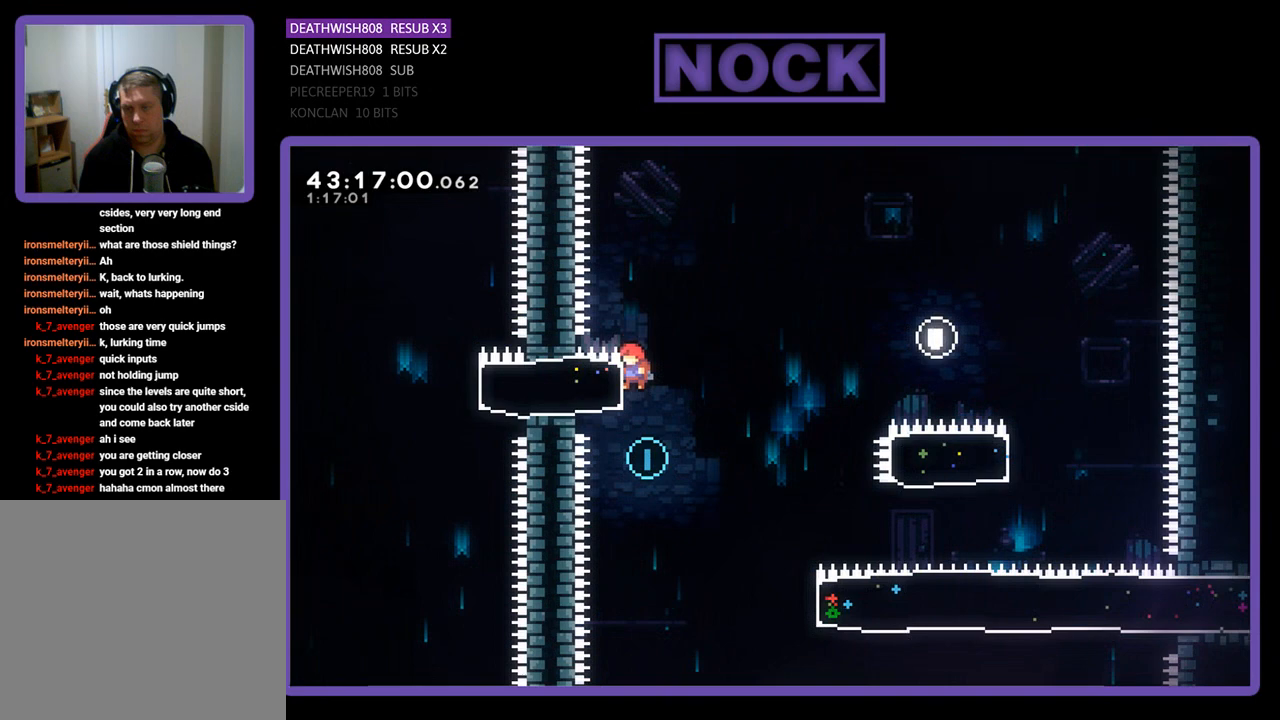
{"buttons": ["R2", "DPAD_RIGHT"], "left_stick": "center", "events": [[267, "DPAD_RIGHT", "down"], [367, "R2", "down"]]}
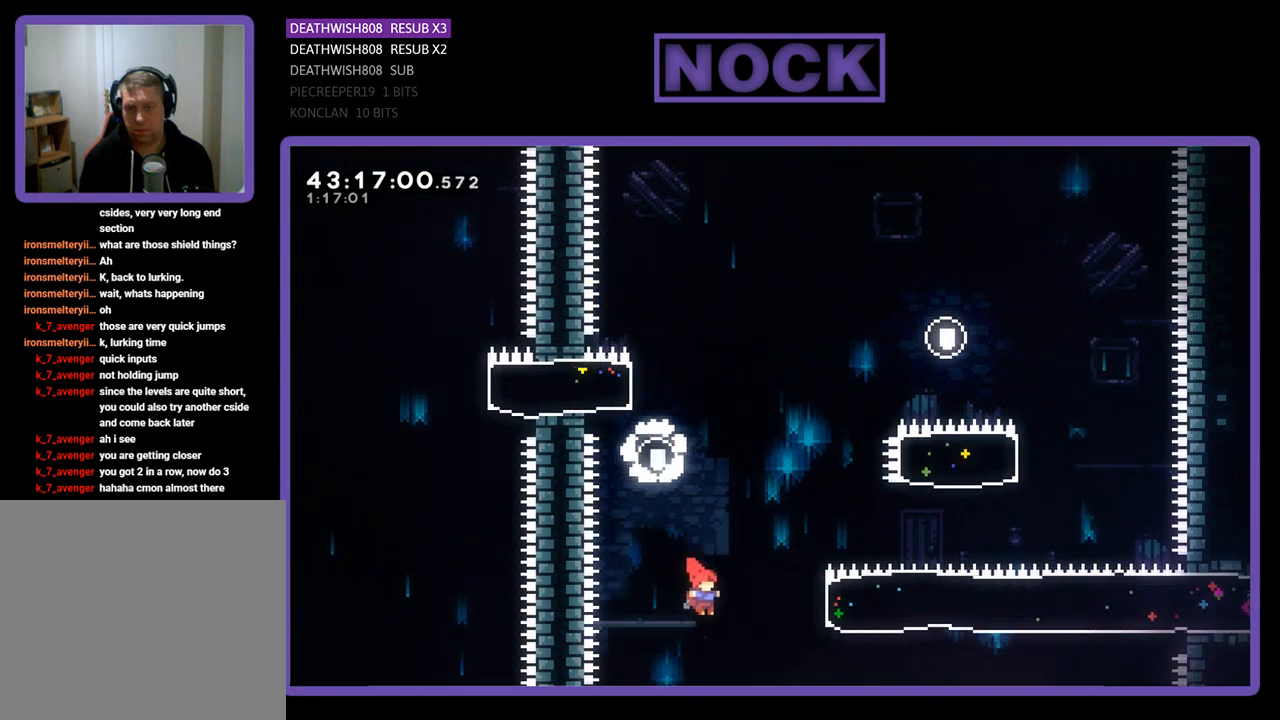
{"buttons": ["R2", "DPAD_UP", "DPAD_RIGHT"], "left_stick": "center", "events": [[67, "CIRCLE", "down"], [333, "CIRCLE", "up"], [433, "DPAD_UP", "down"]]}
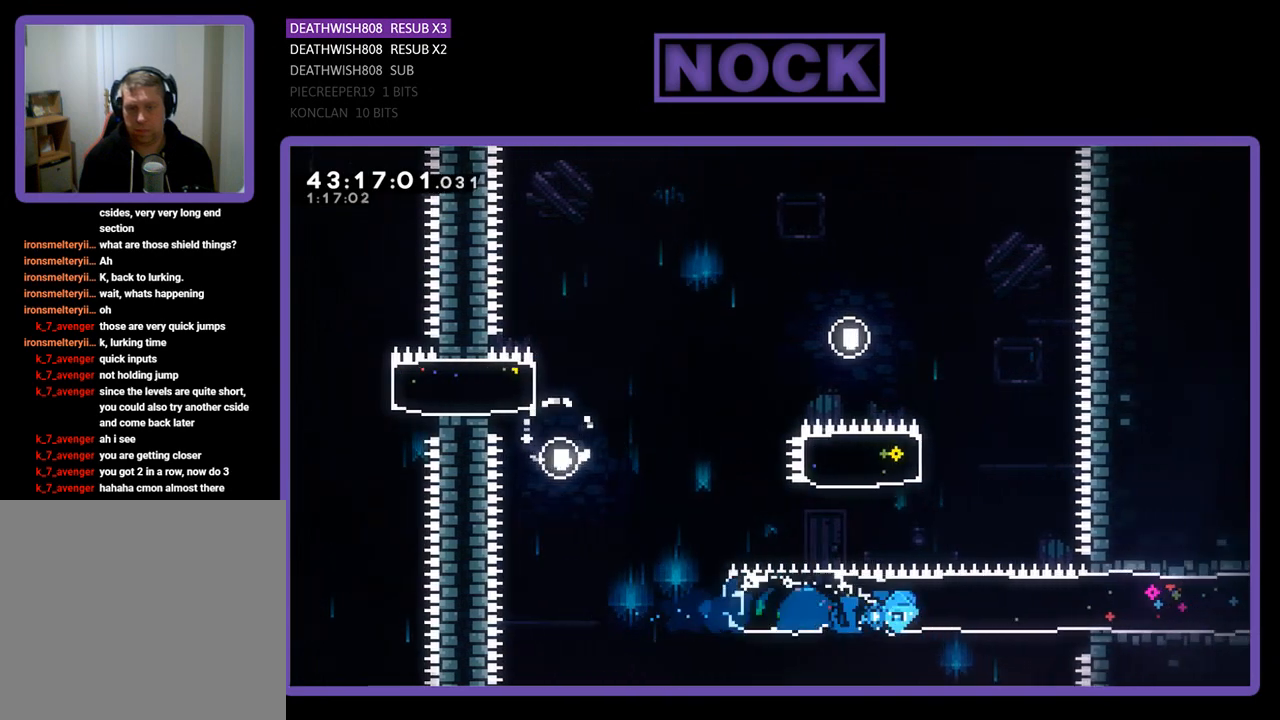
{"buttons": ["R2", "DPAD_RIGHT"], "left_stick": "center", "events": [[433, "DPAD_UP", "up"]]}
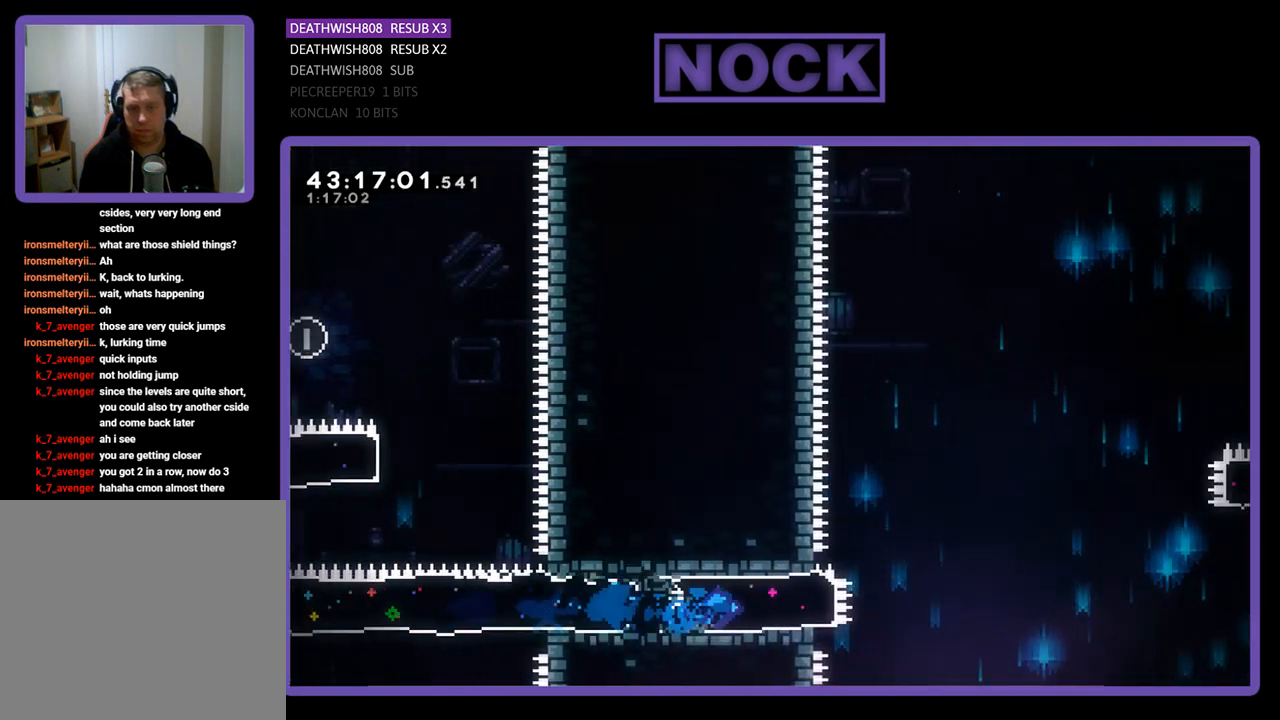
{"buttons": ["CROSS", "R2", "DPAD_UP", "DPAD_RIGHT"], "left_stick": "center", "events": [[233, "DPAD_UP", "down"], [267, "CROSS", "down"]]}
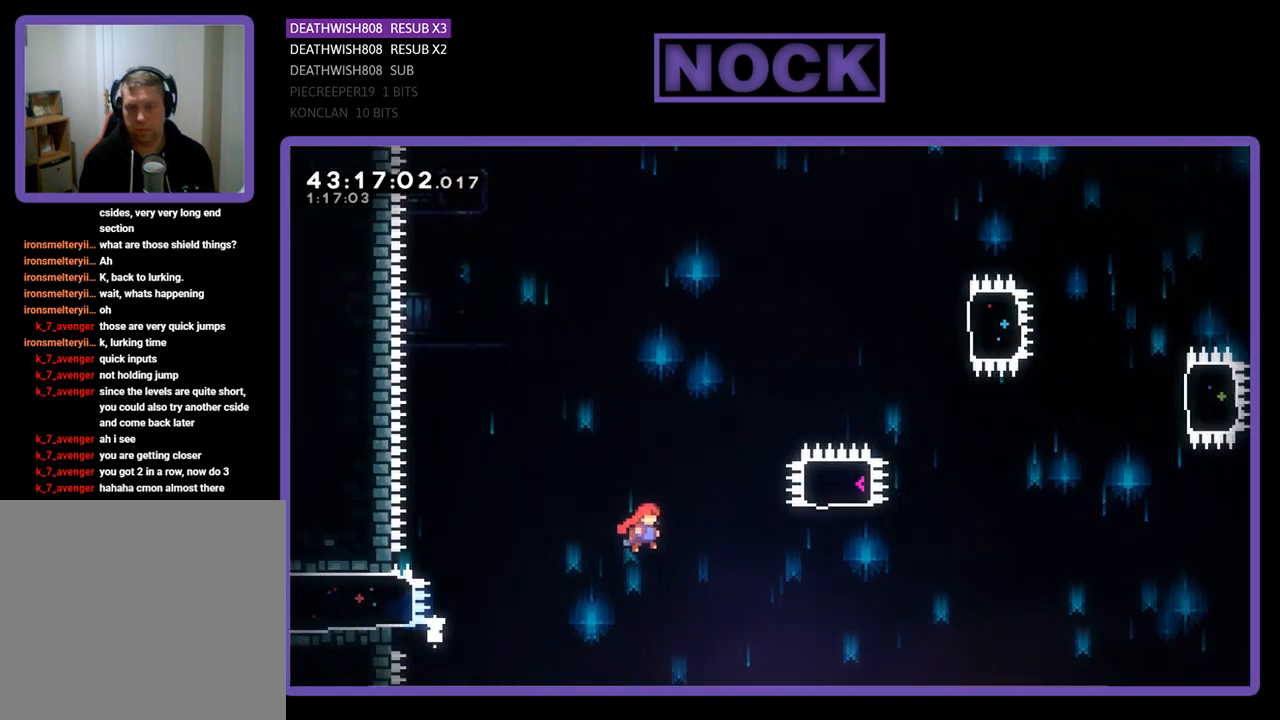
{"buttons": ["CIRCLE", "R2", "DPAD_UP"], "left_stick": "center", "events": [[333, "CROSS", "up"], [433, "CIRCLE", "down"], [500, "DPAD_RIGHT", "up"]]}
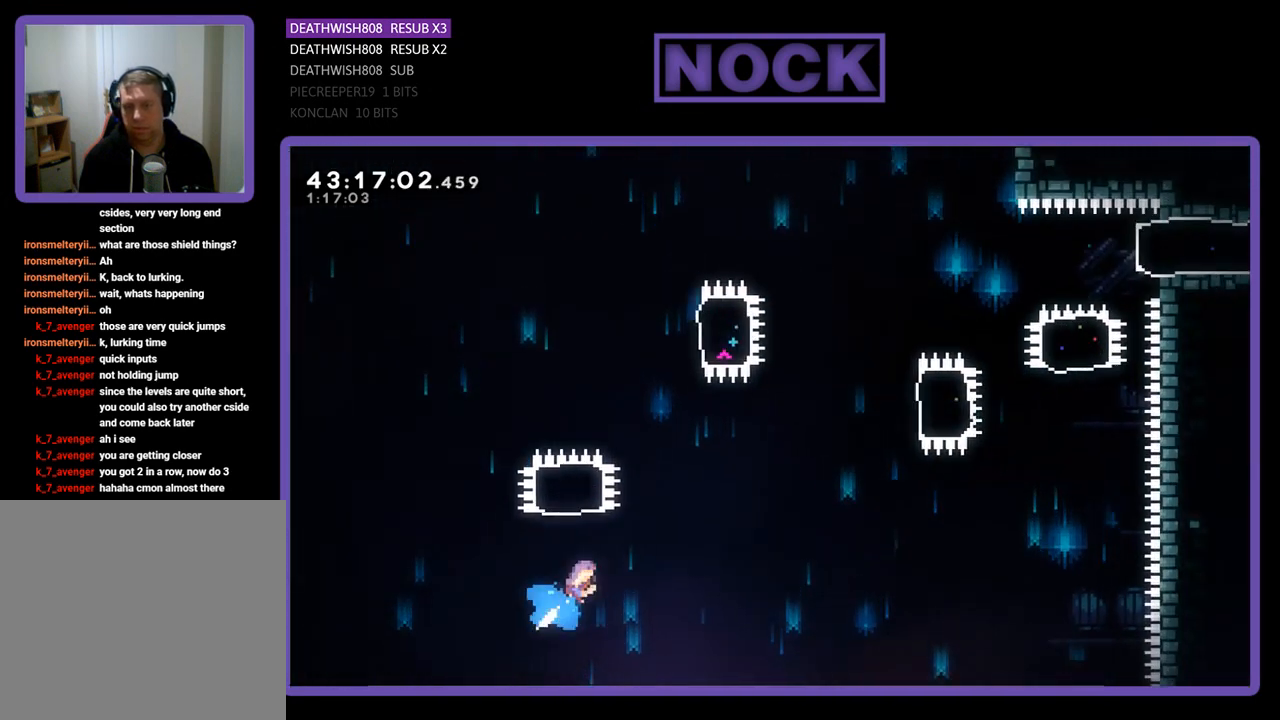
{"buttons": ["R2"], "left_stick": "center", "events": [[367, "CIRCLE", "up"], [467, "DPAD_UP", "up"]]}
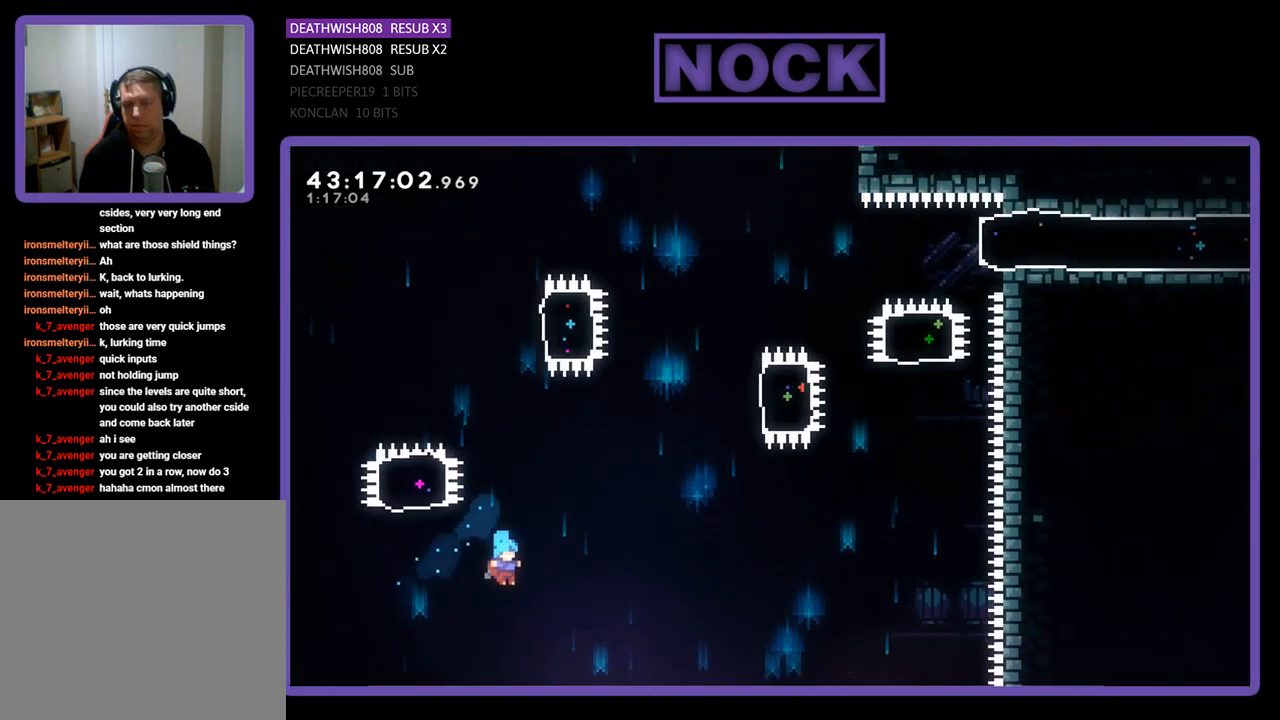
{"buttons": [], "left_stick": "center", "events": [[67, "DPAD_LEFT", "down"], [133, "CIRCLE", "down"], [133, "CROSS", "down"], [200, "DPAD_UP", "down"], [200, "R2", "up"], [267, "CIRCLE", "up"], [267, "DPAD_LEFT", "up"], [267, "DPAD_UP", "up"], [300, "CROSS", "up"]]}
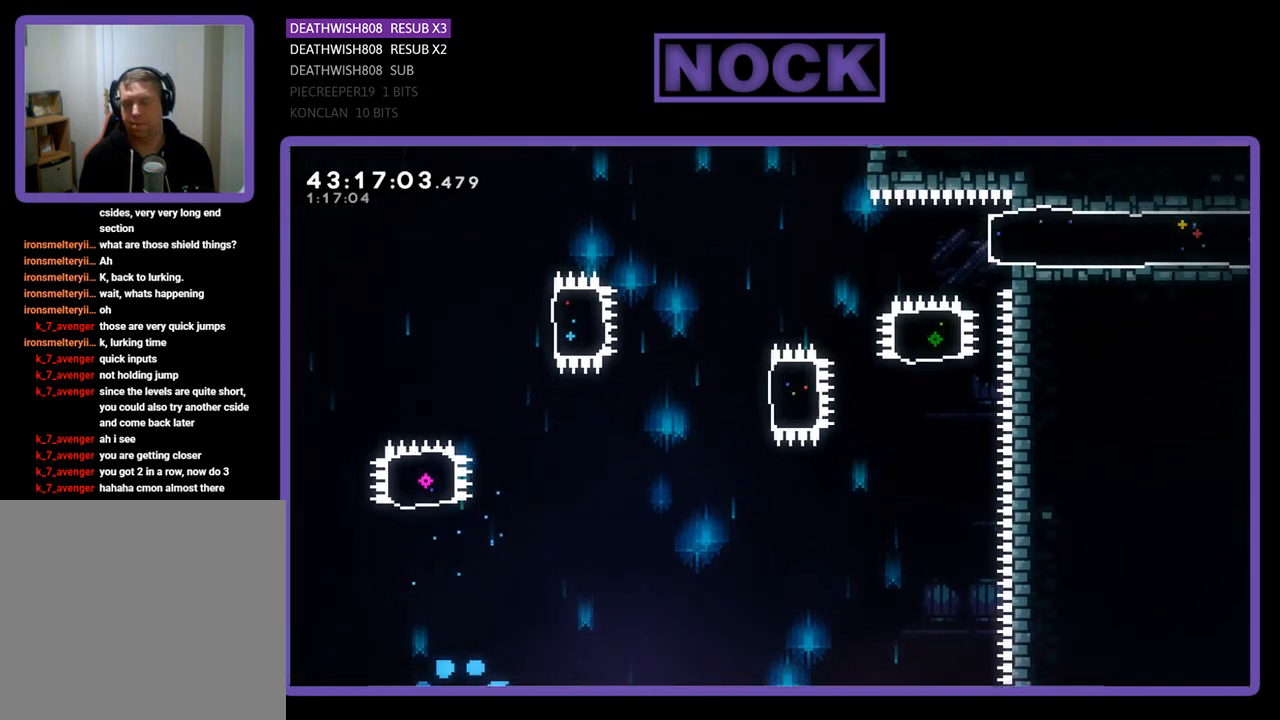
{"buttons": [], "left_stick": "center", "events": []}
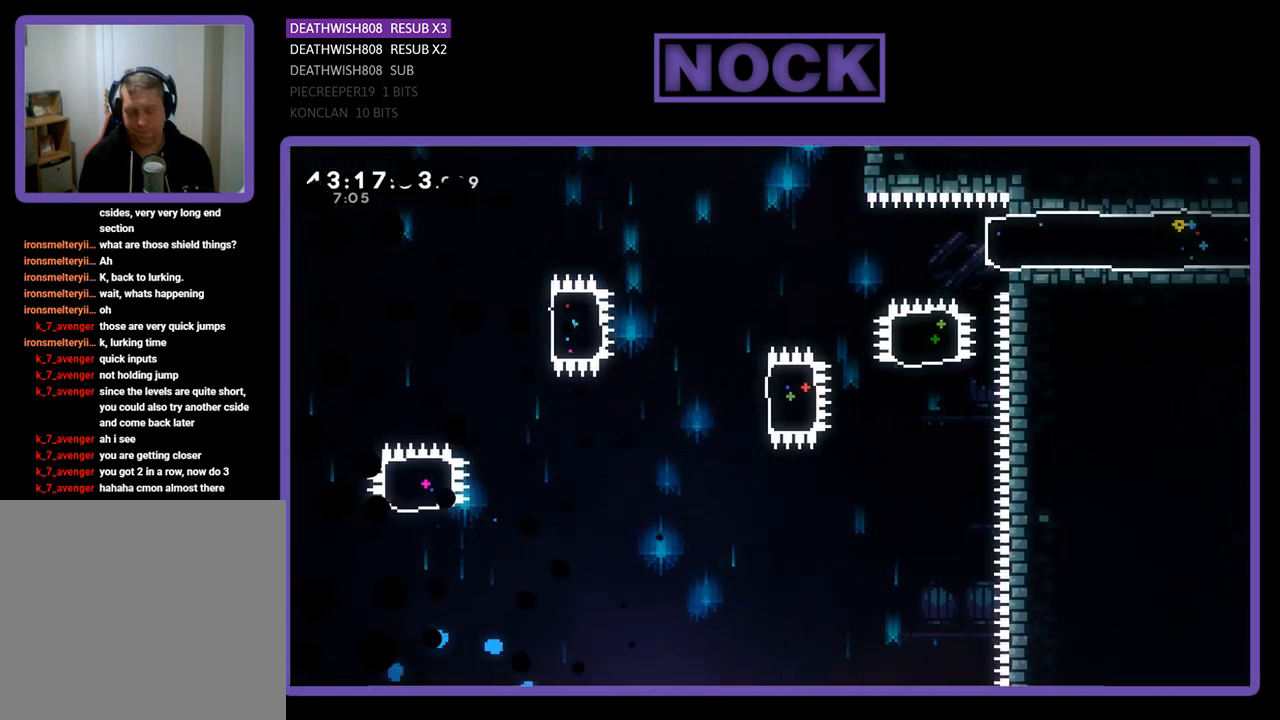
{"buttons": ["R2"], "left_stick": "center", "events": [[467, "R2", "down"]]}
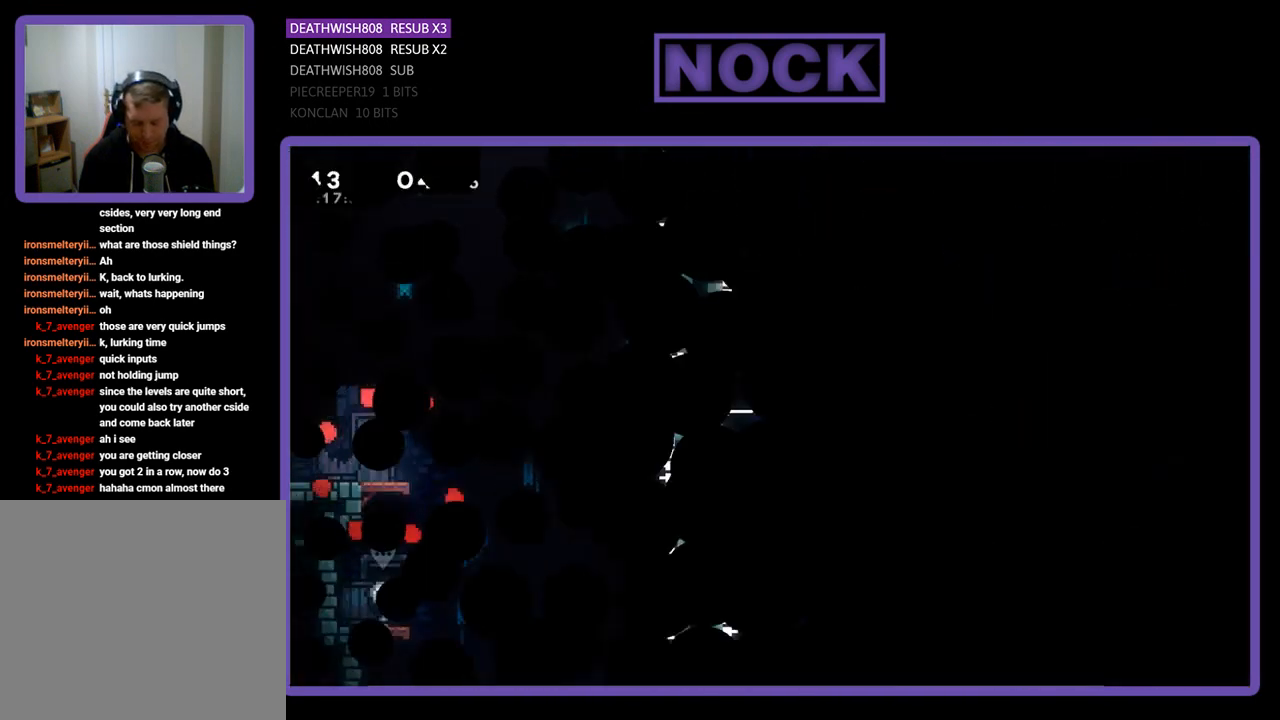
{"buttons": ["R2", "DPAD_RIGHT"], "left_stick": "center", "events": [[67, "DPAD_RIGHT", "down"]]}
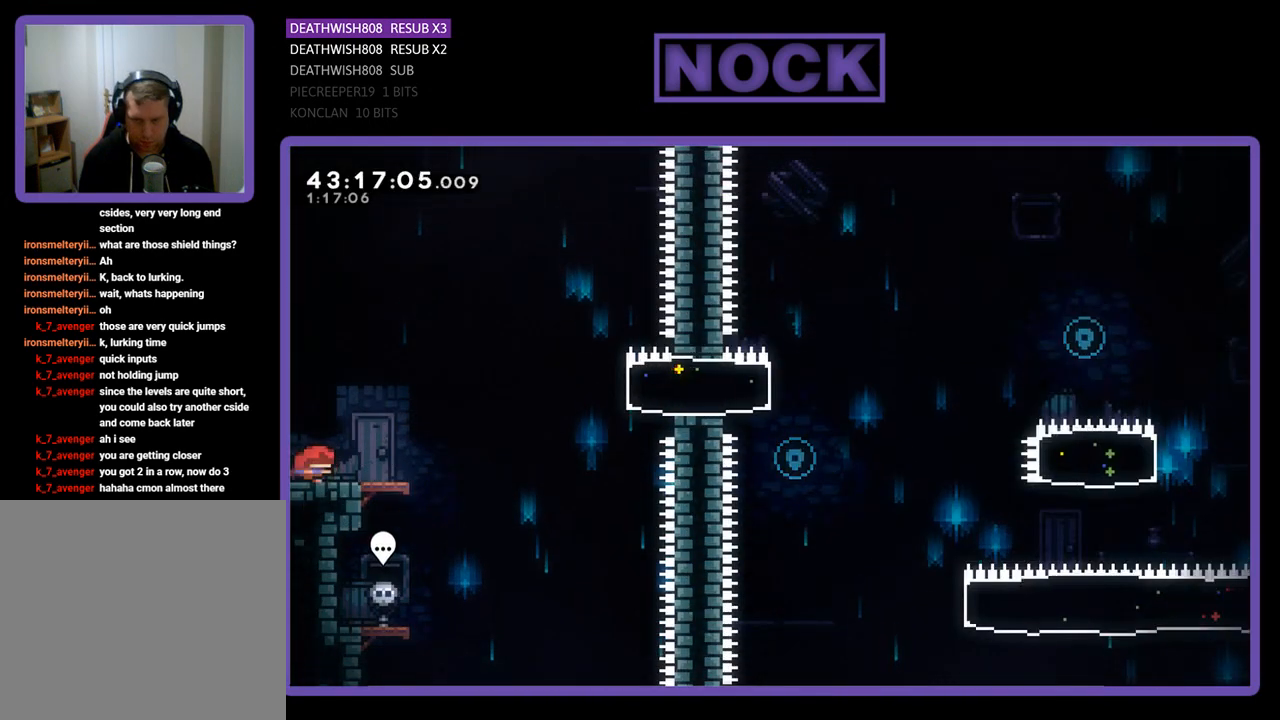
{"buttons": ["CROSS", "R2", "DPAD_UP", "DPAD_RIGHT"], "left_stick": "center", "events": [[400, "CROSS", "down"], [500, "DPAD_UP", "down"]]}
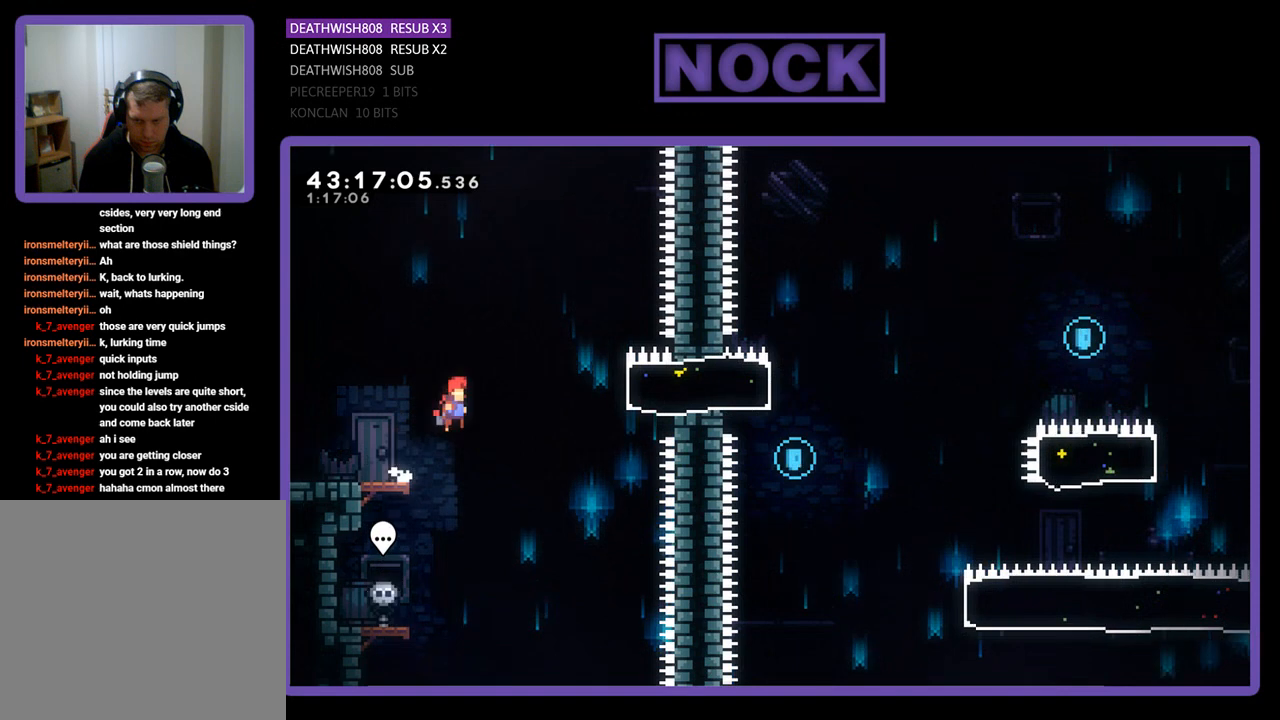
{"buttons": ["R2", "DPAD_RIGHT"], "left_stick": "center", "events": [[167, "CROSS", "up"], [267, "CIRCLE", "down"], [433, "DPAD_UP", "up"], [500, "CIRCLE", "up"]]}
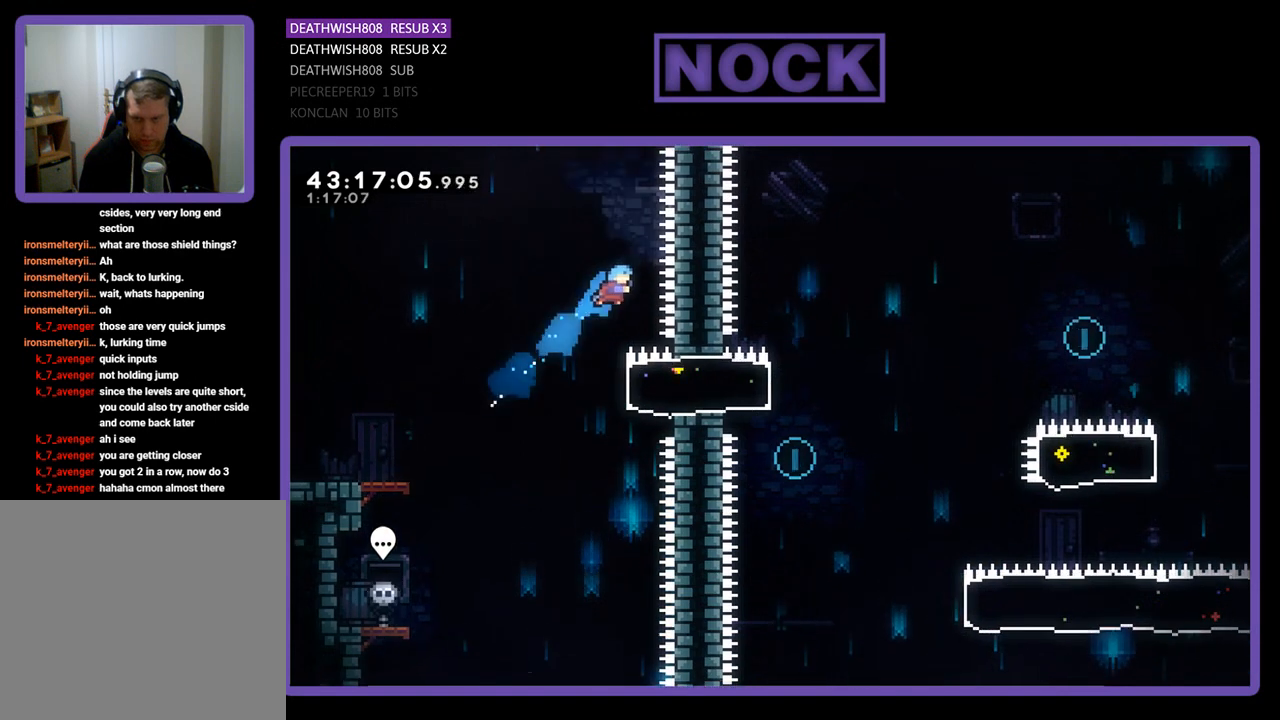
{"buttons": ["CIRCLE"], "left_stick": "center", "events": [[333, "DPAD_UP", "down"], [400, "CIRCLE", "down"], [400, "DPAD_RIGHT", "up"], [433, "DPAD_UP", "up"], [467, "R2", "up"]]}
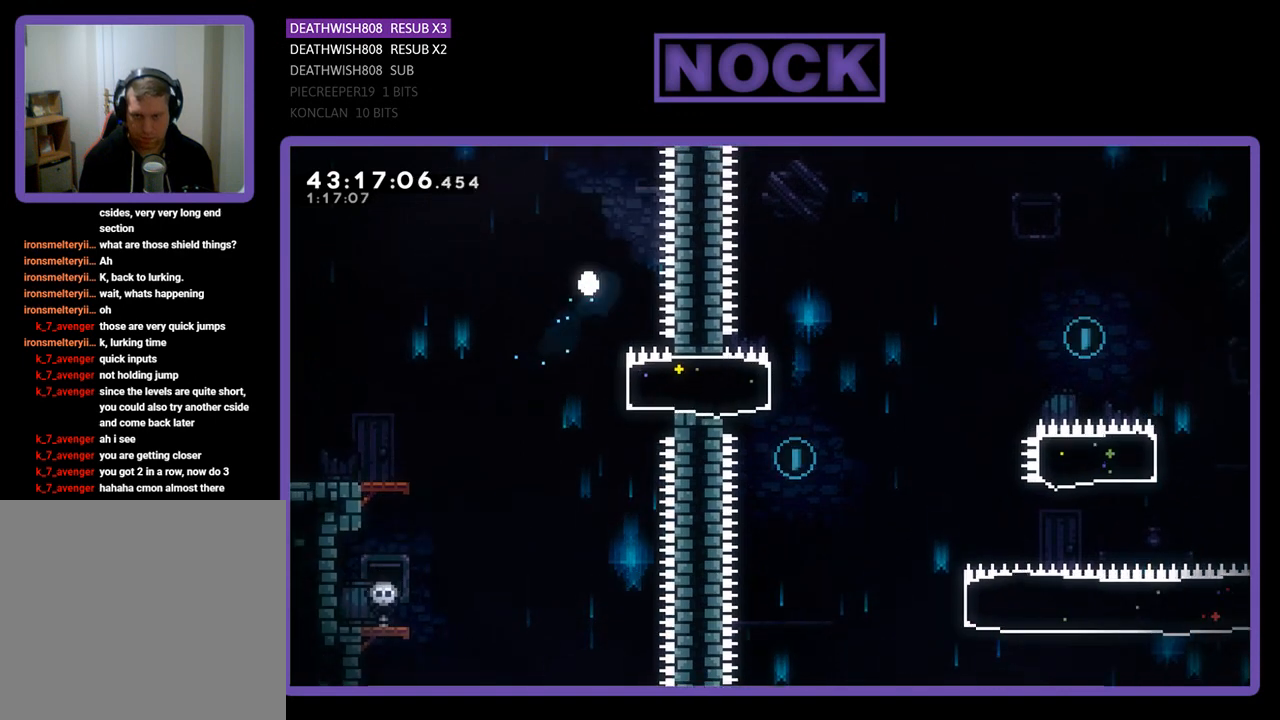
{"buttons": [], "left_stick": "center", "events": [[33, "CIRCLE", "up"]]}